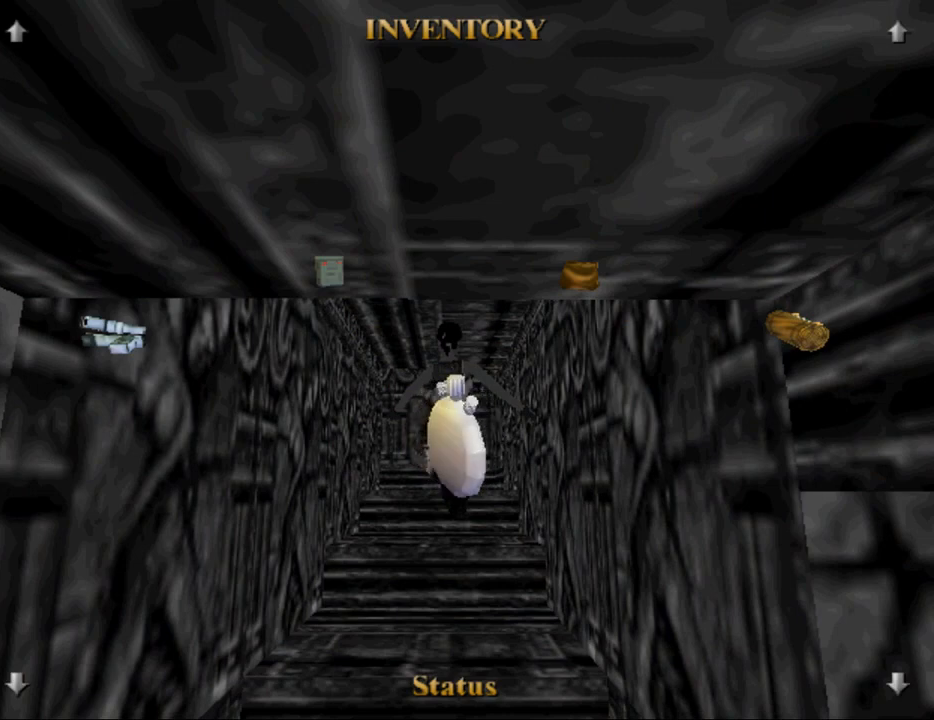
Gameplay with keyboard; each line is a JSON object with the keys held at the frame after it. "events" lists presses ("down") and releases ("up") of "0", "1", "2", "3", "4", "5", "6", "7", "8", "9", "act", "crouch", "dash", "down", "flare", "gun", "inv", "jump", "left", "look", "right", "roll", "sl", "sr", "up" and "walk" between this image and that frame as [ms after this image, input, new state], when the widget could be followed in between. No other keys are recorded. Mouse input is not recorded. Key names are as the overlay labels them; some are game actions (e.g. jump) rather than physical keys. Not read: other_keys.
{"keys": [], "events": []}
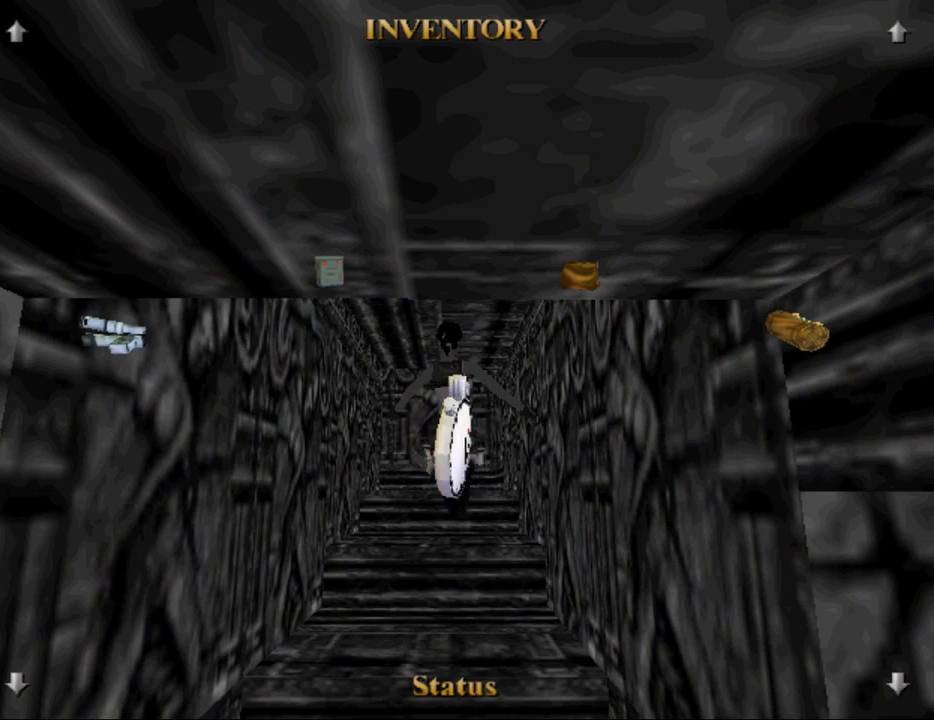
{"keys": [], "events": []}
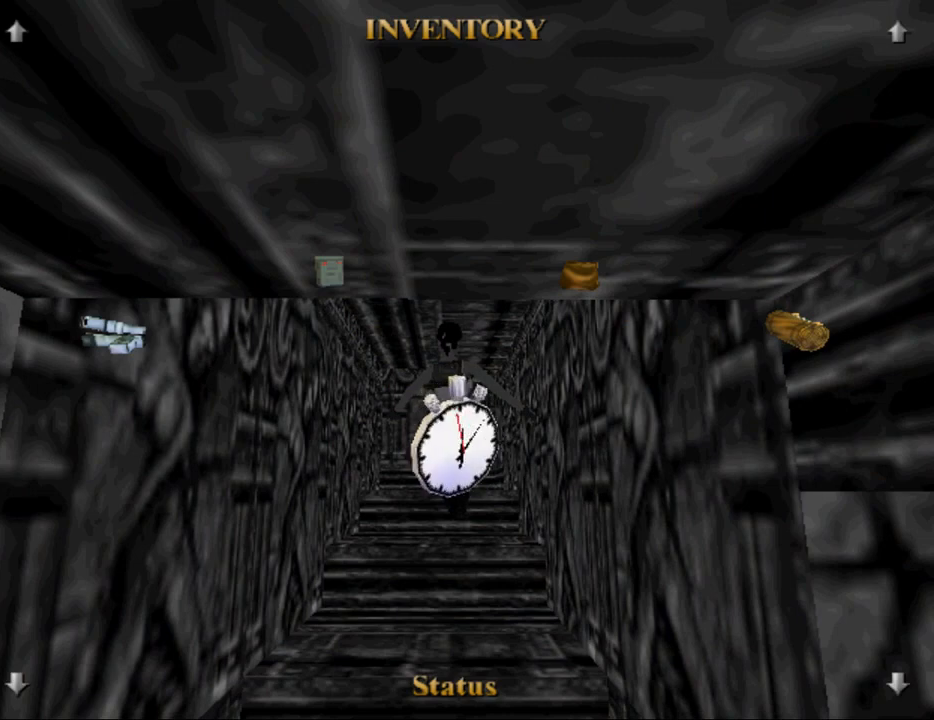
{"keys": [], "events": []}
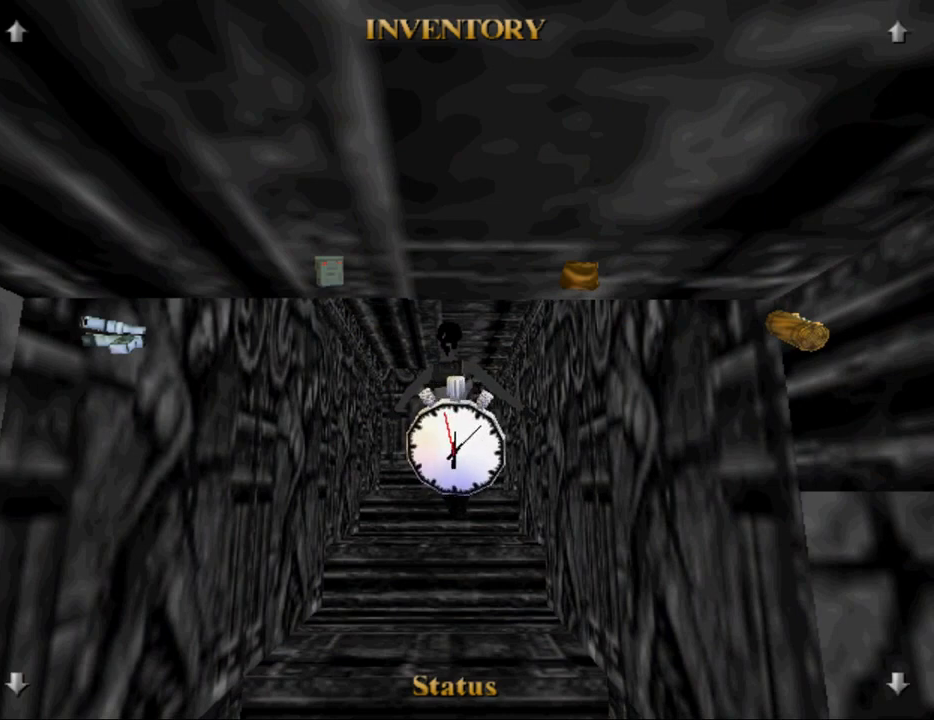
{"keys": [], "events": []}
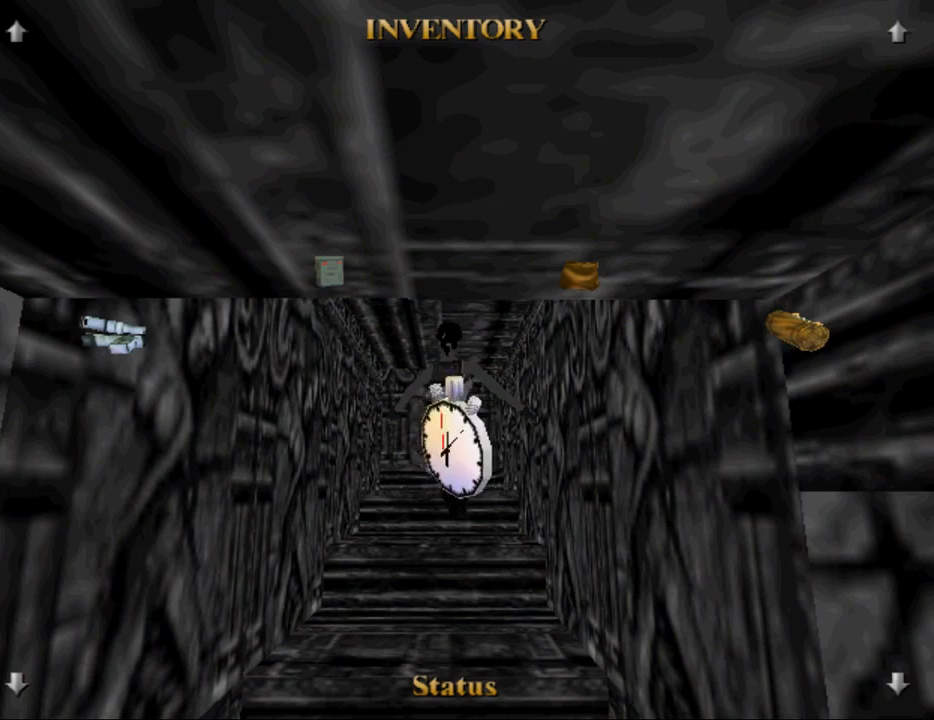
{"keys": ["up"], "events": [[67, "inv", "down"], [167, "inv", "up"], [333, "up", "down"]]}
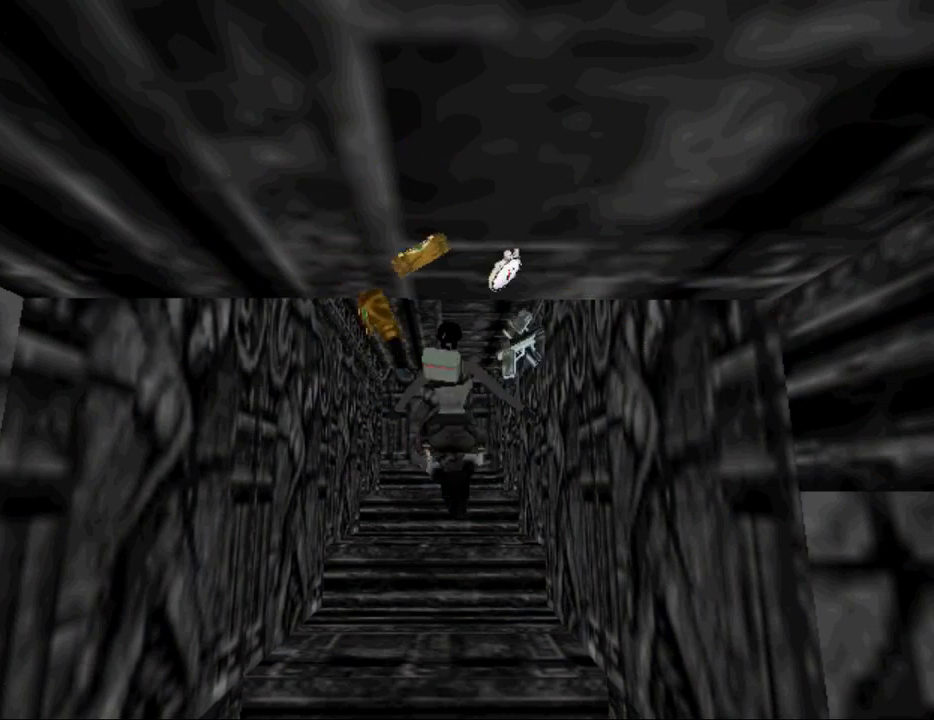
{"keys": ["left", "up"], "events": [[400, "left", "down"]]}
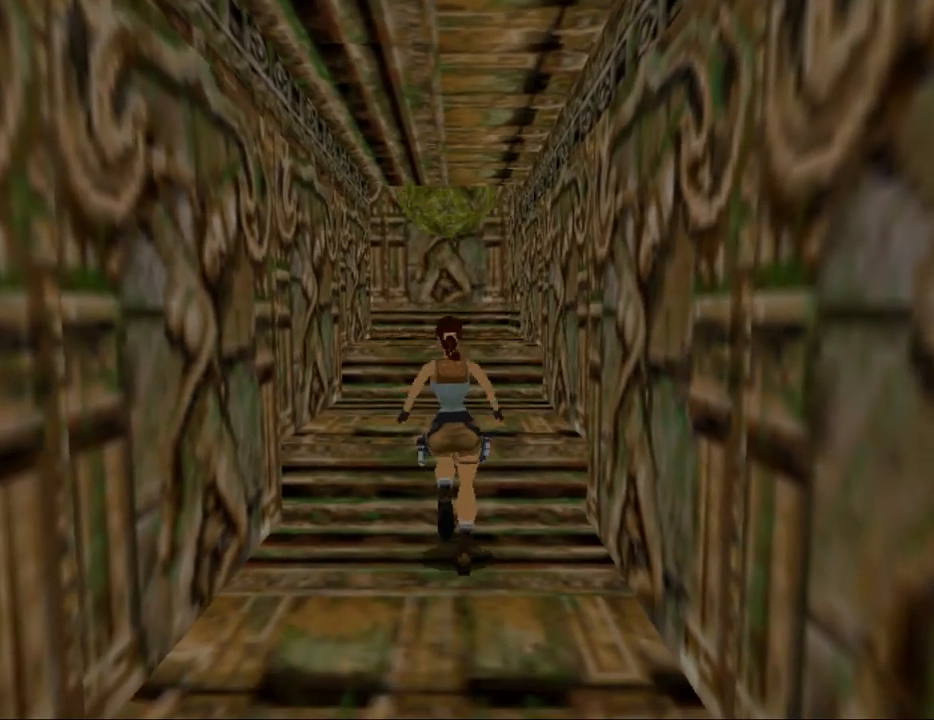
{"keys": ["jump", "up"], "events": [[367, "left", "up"], [467, "jump", "down"]]}
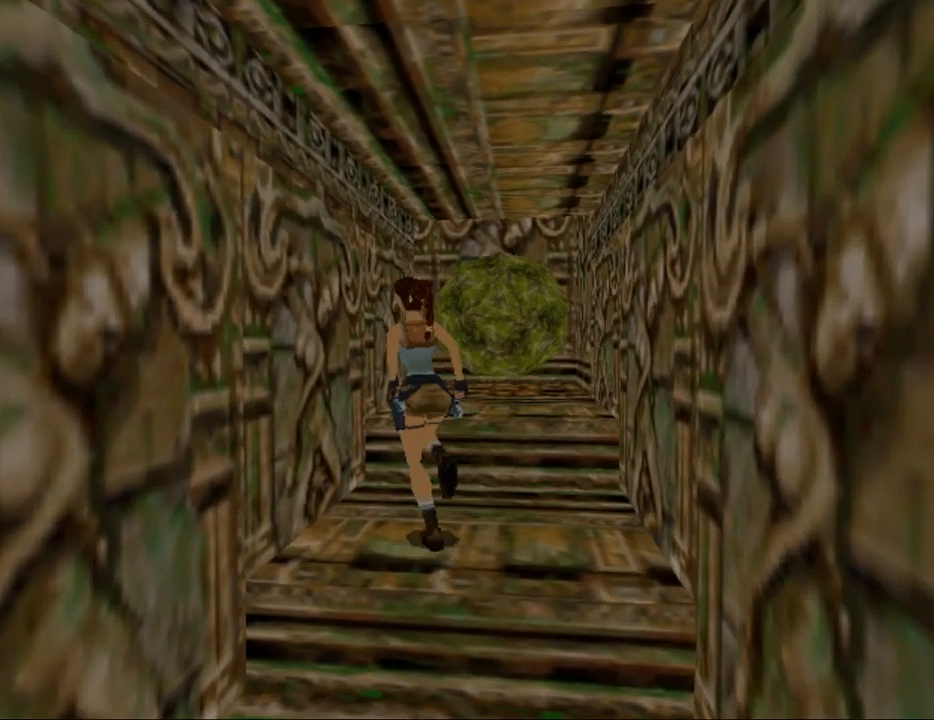
{"keys": ["left", "up"], "events": [[33, "left", "down"], [267, "left", "up"], [400, "left", "down"], [433, "jump", "up"]]}
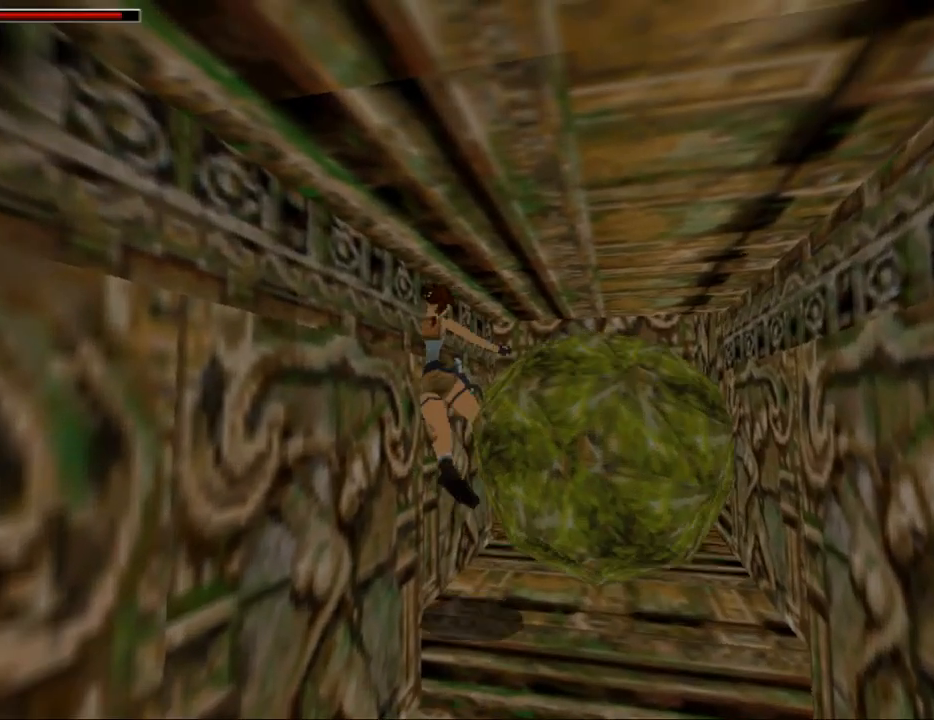
{"keys": ["left", "up"], "events": []}
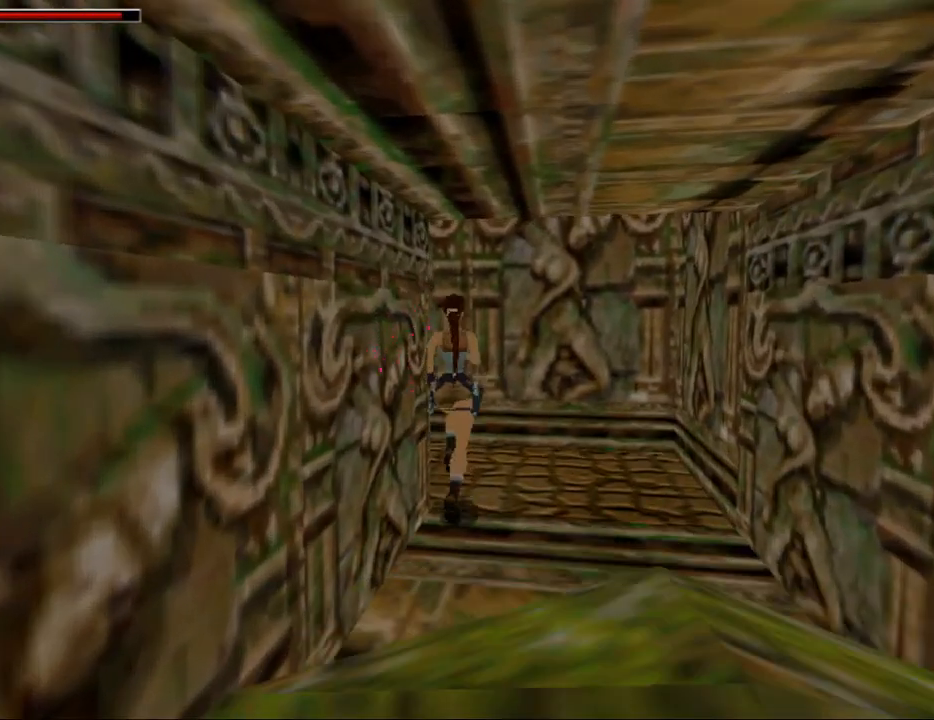
{"keys": ["left", "up"], "events": []}
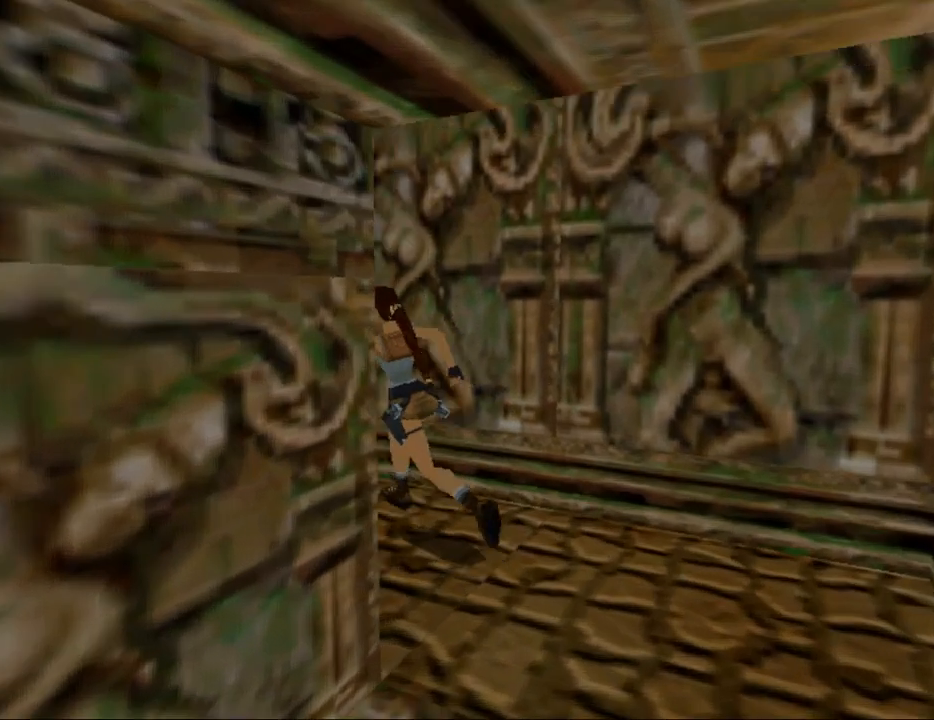
{"keys": [], "events": [[100, "up", "up"], [133, "left", "up"]]}
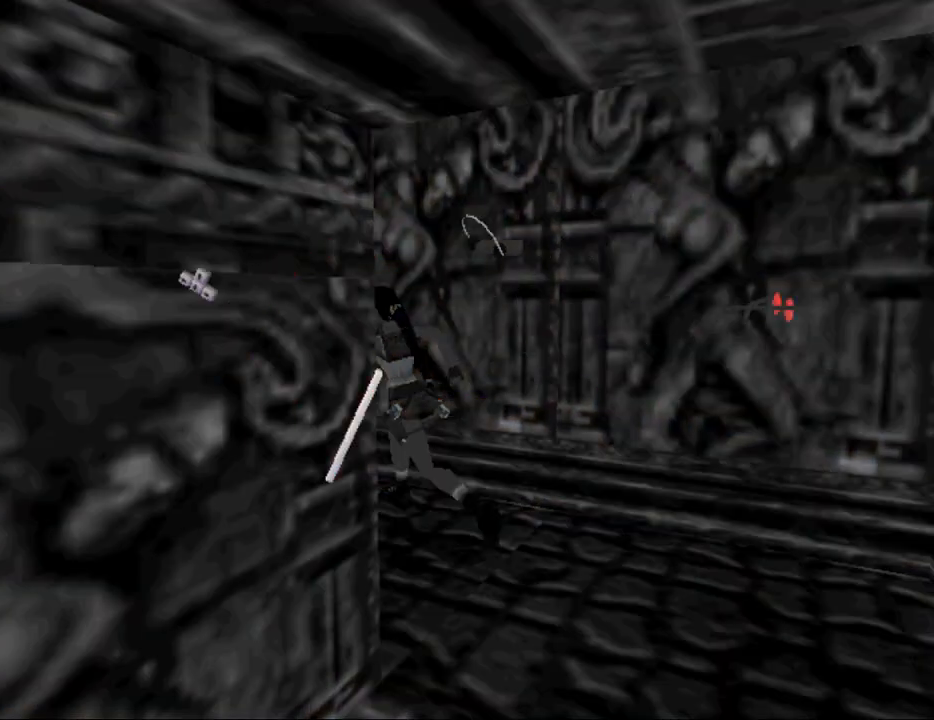
{"keys": [], "events": []}
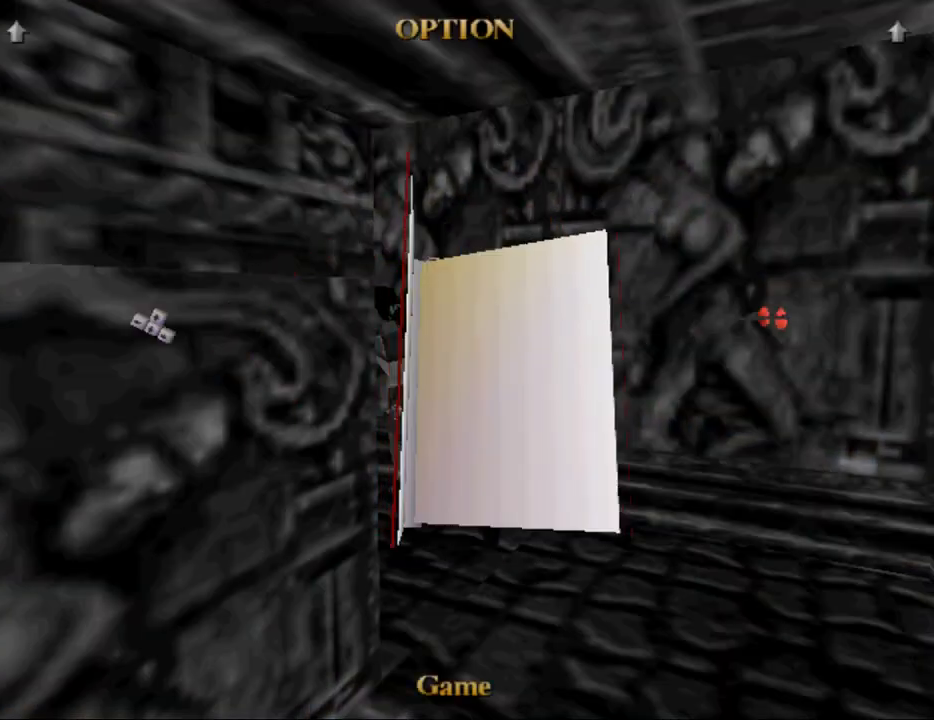
{"keys": [], "events": []}
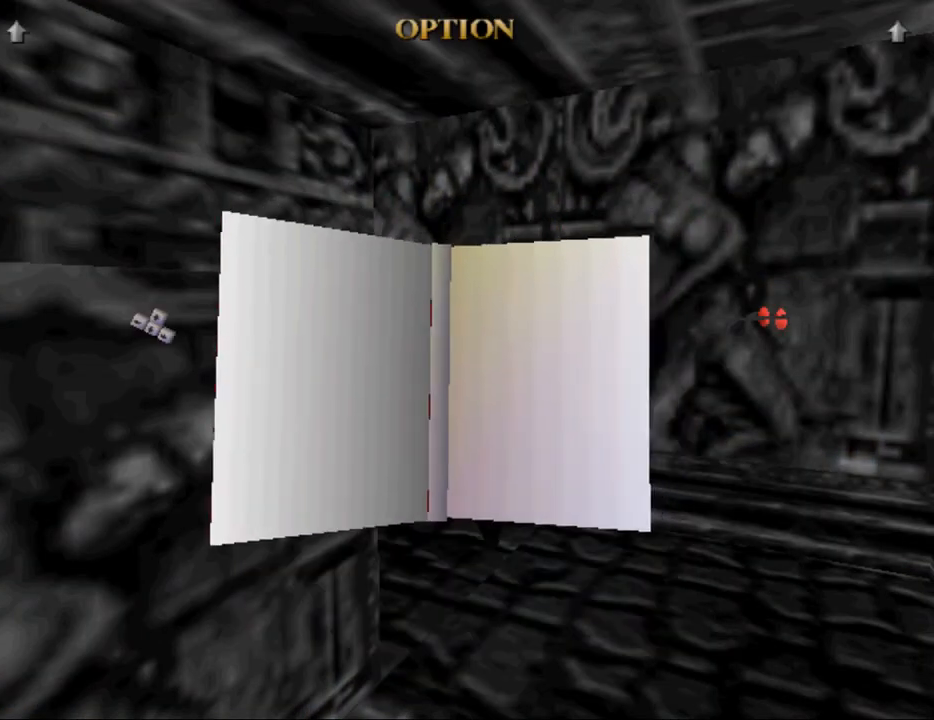
{"keys": [], "events": []}
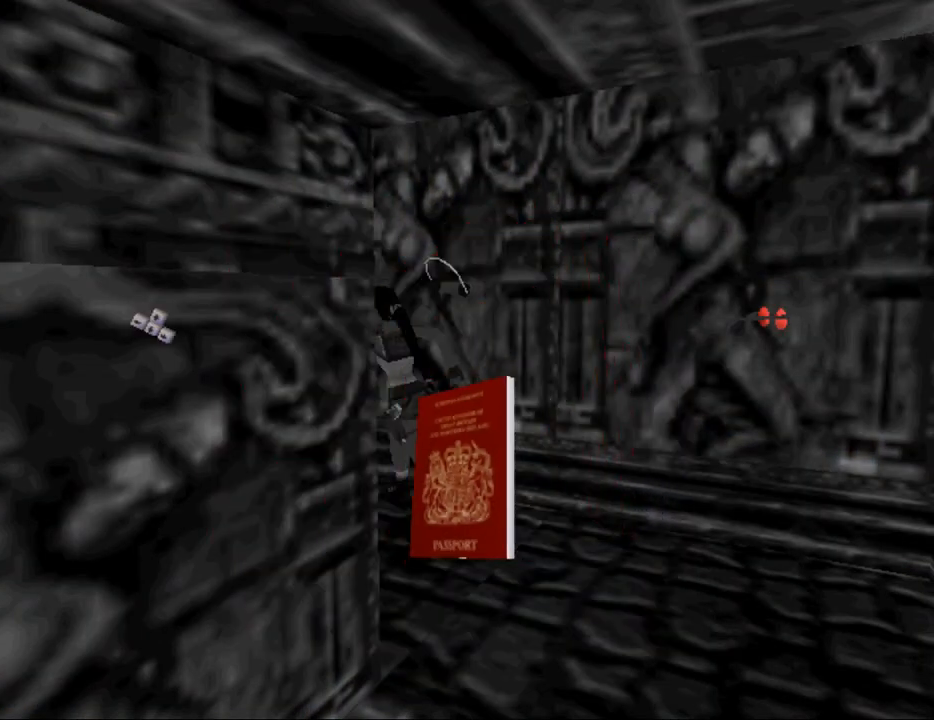
{"keys": ["up"], "events": [[267, "up", "down"]]}
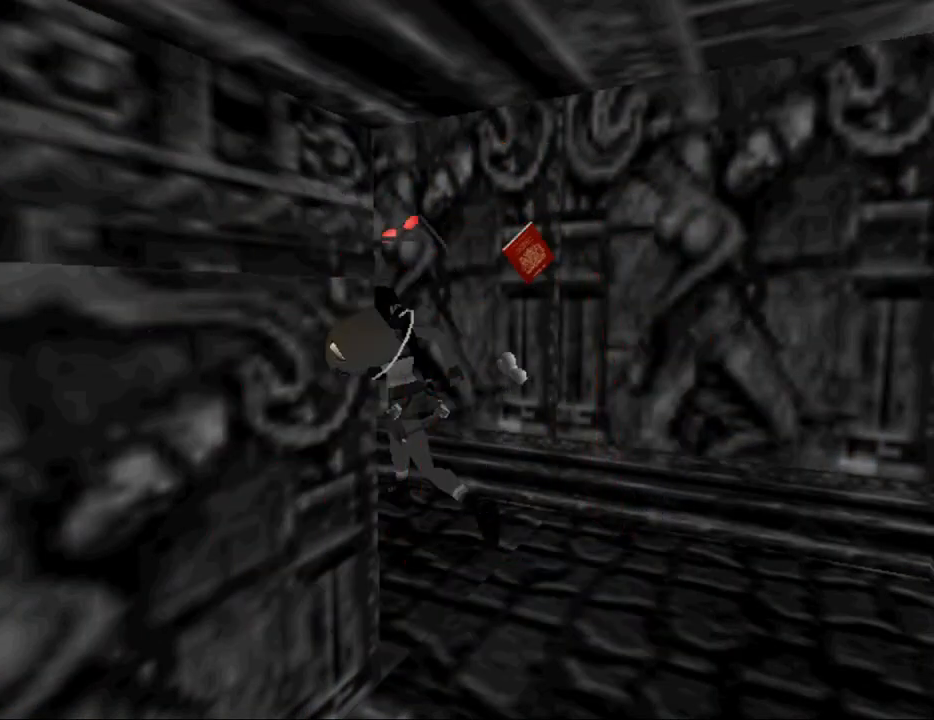
{"keys": ["up"], "events": []}
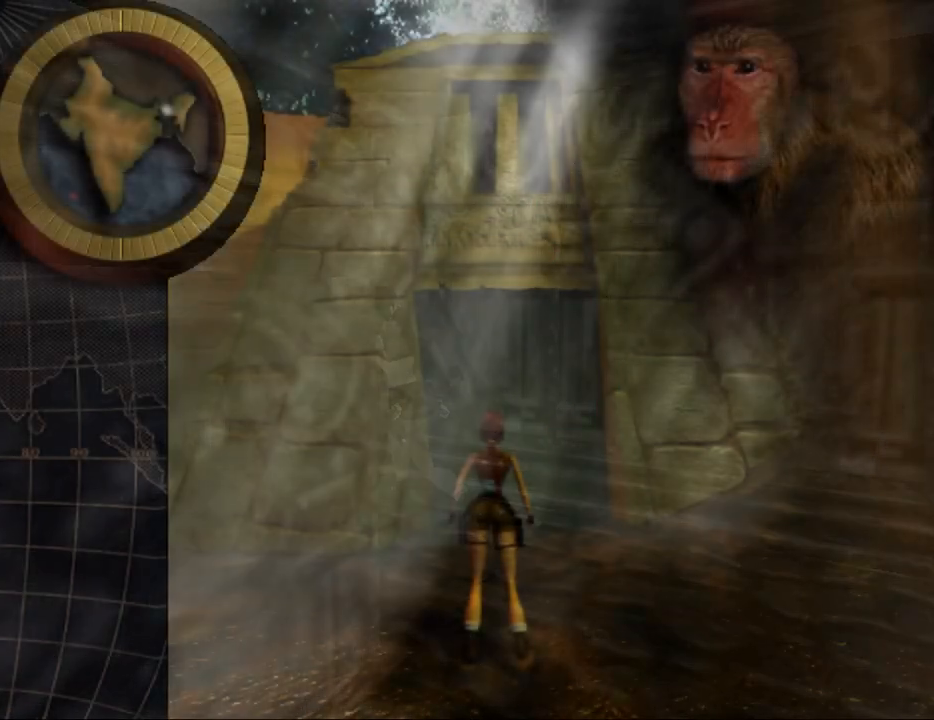
{"keys": ["up"], "events": []}
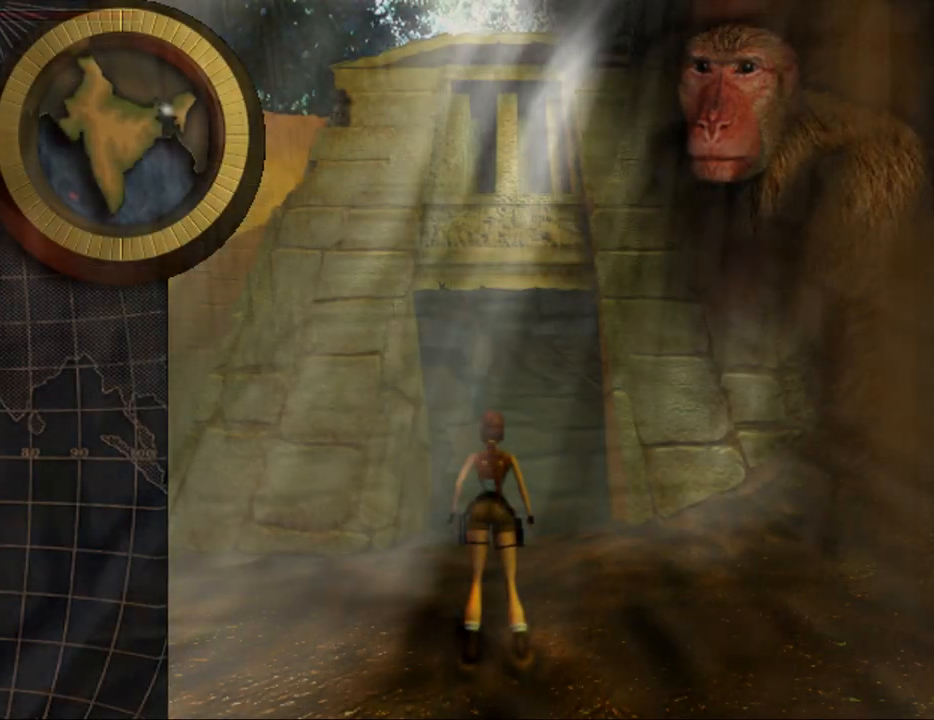
{"keys": ["up"], "events": []}
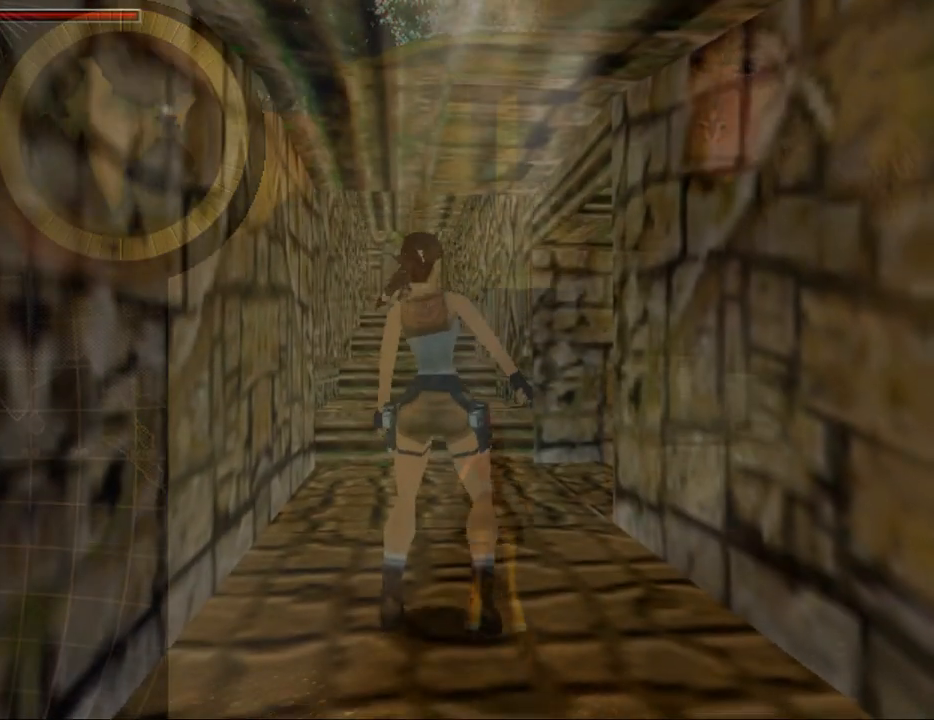
{"keys": ["jump", "up"], "events": [[267, "left", "down"], [433, "jump", "down"], [467, "left", "up"]]}
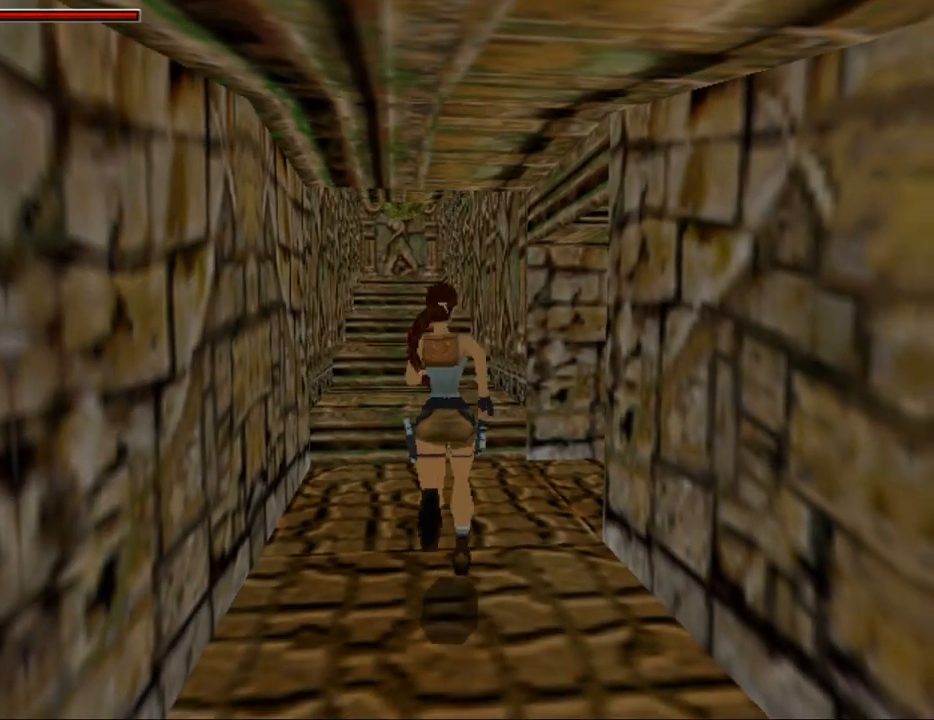
{"keys": ["jump", "up"], "events": [[200, "left", "down"], [400, "left", "up"]]}
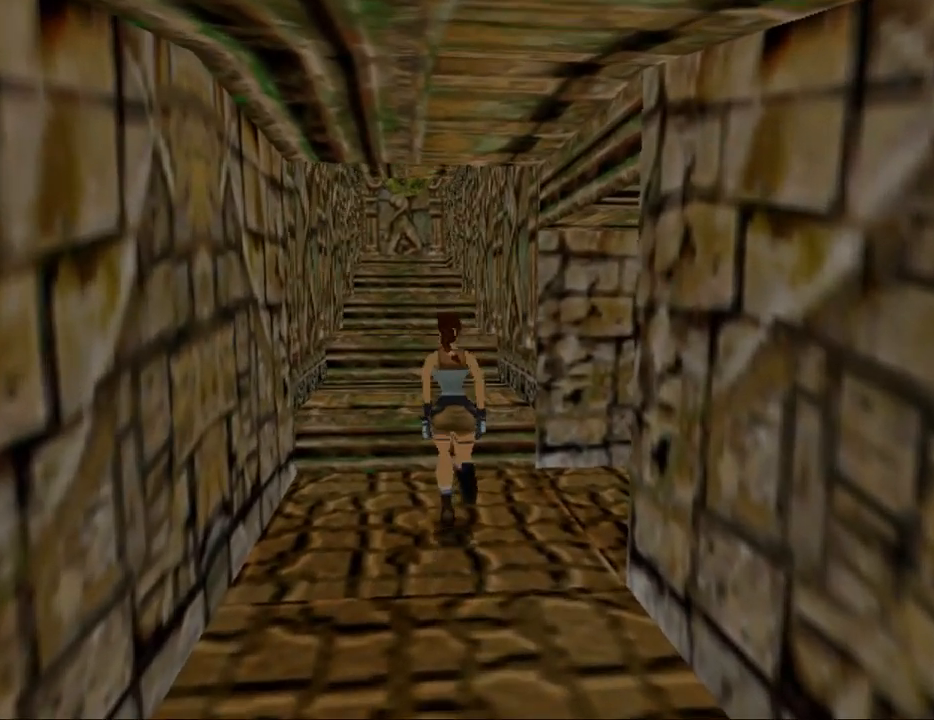
{"keys": ["up"], "events": [[200, "jump", "up"], [200, "left", "down"], [333, "left", "up"]]}
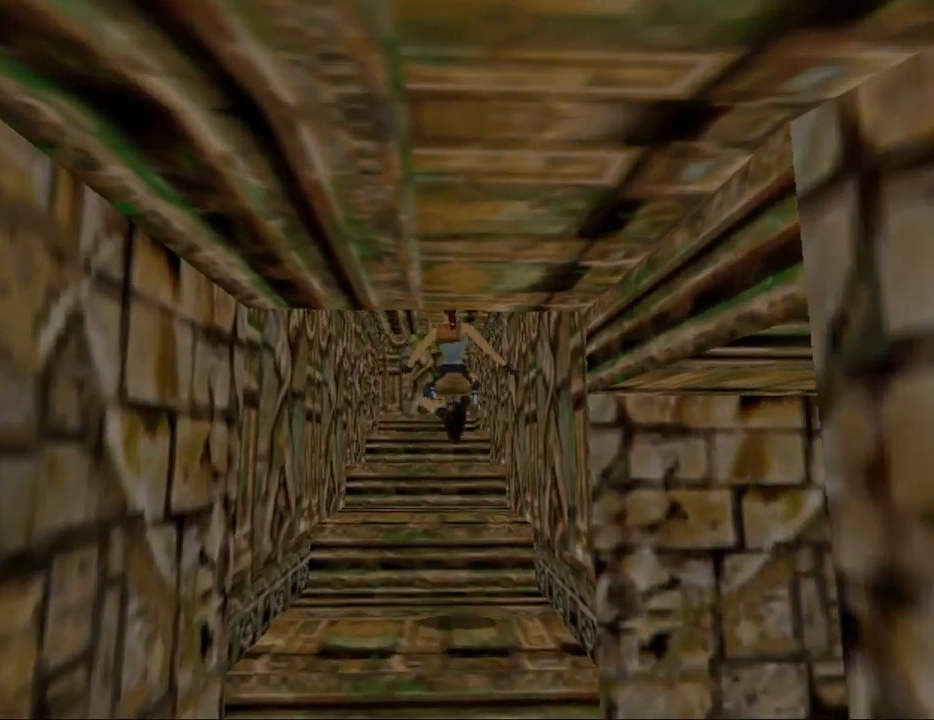
{"keys": ["up"], "events": [[167, "left", "down"], [267, "left", "up"]]}
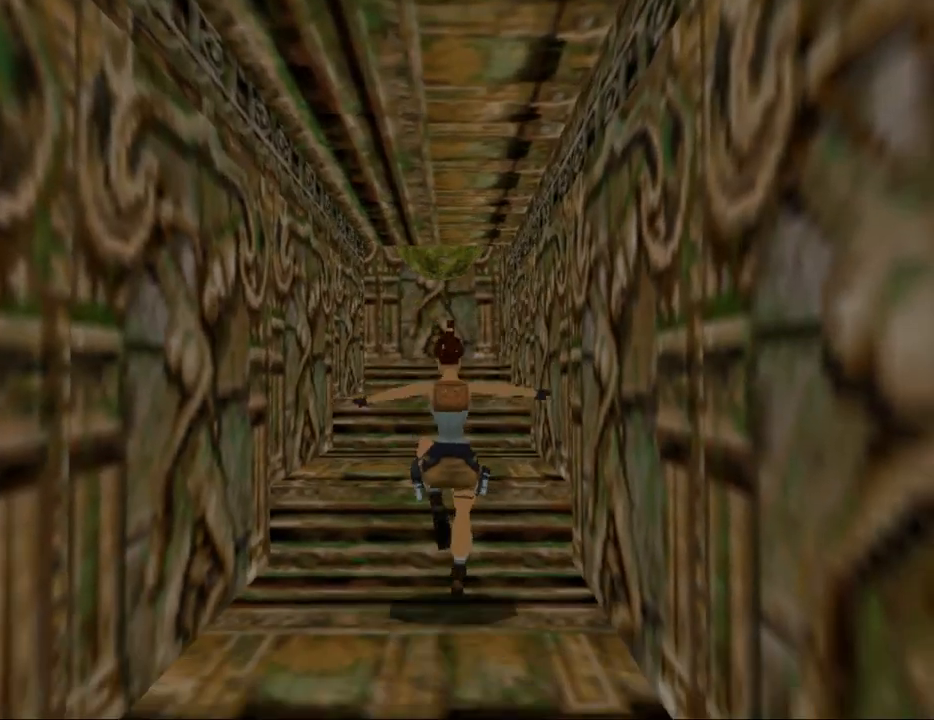
{"keys": ["left", "up"], "events": [[200, "left", "down"]]}
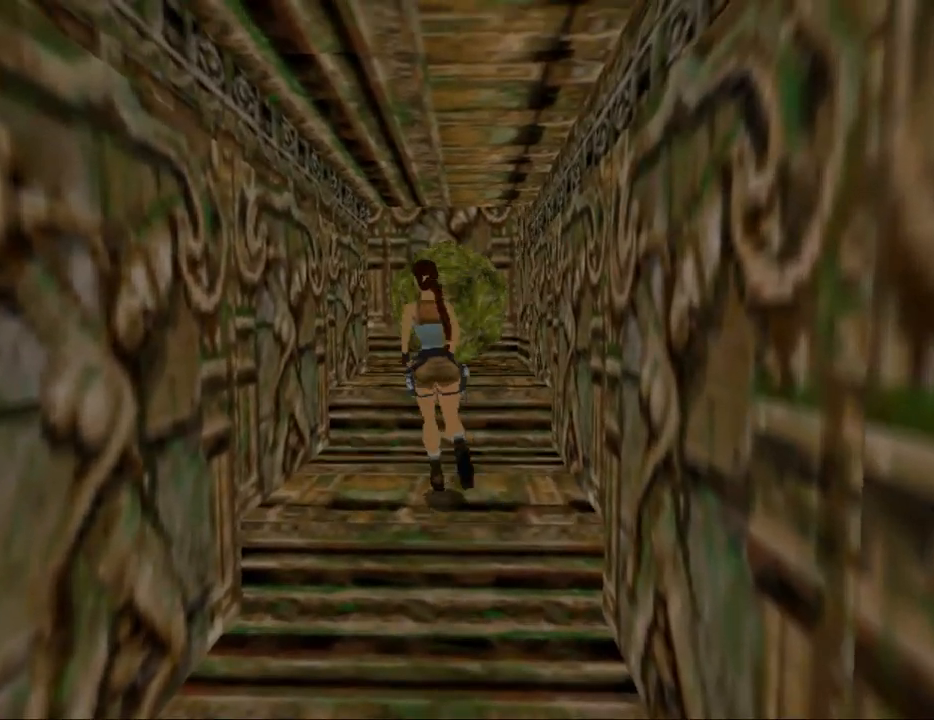
{"keys": ["jump", "left", "up"], "events": [[67, "jump", "down"], [267, "left", "up"], [367, "left", "down"]]}
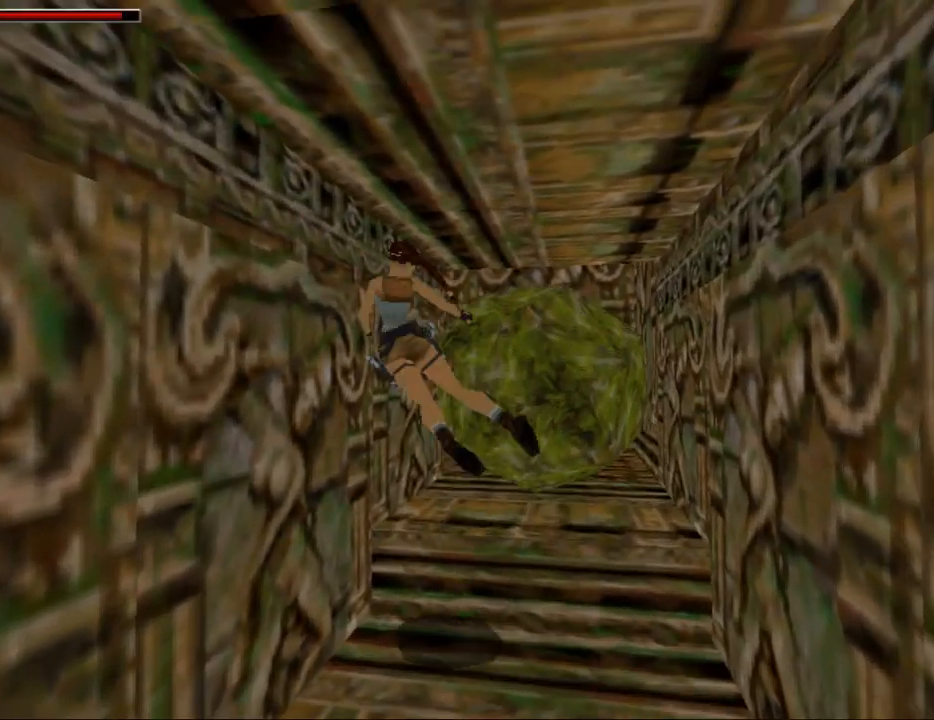
{"keys": ["left", "up"], "events": [[67, "jump", "up"]]}
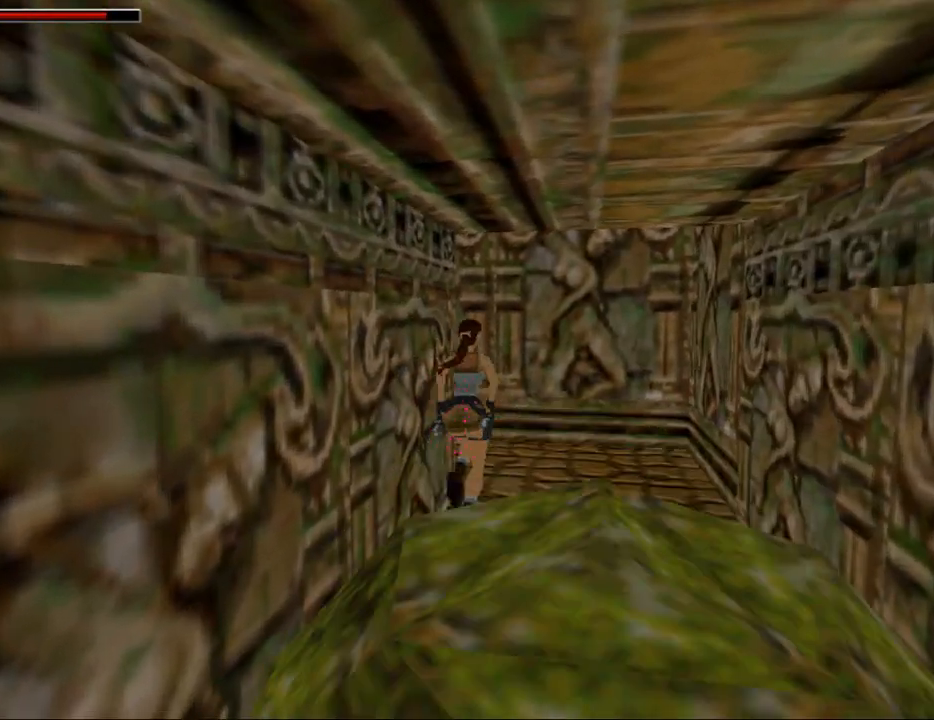
{"keys": ["left", "up"], "events": []}
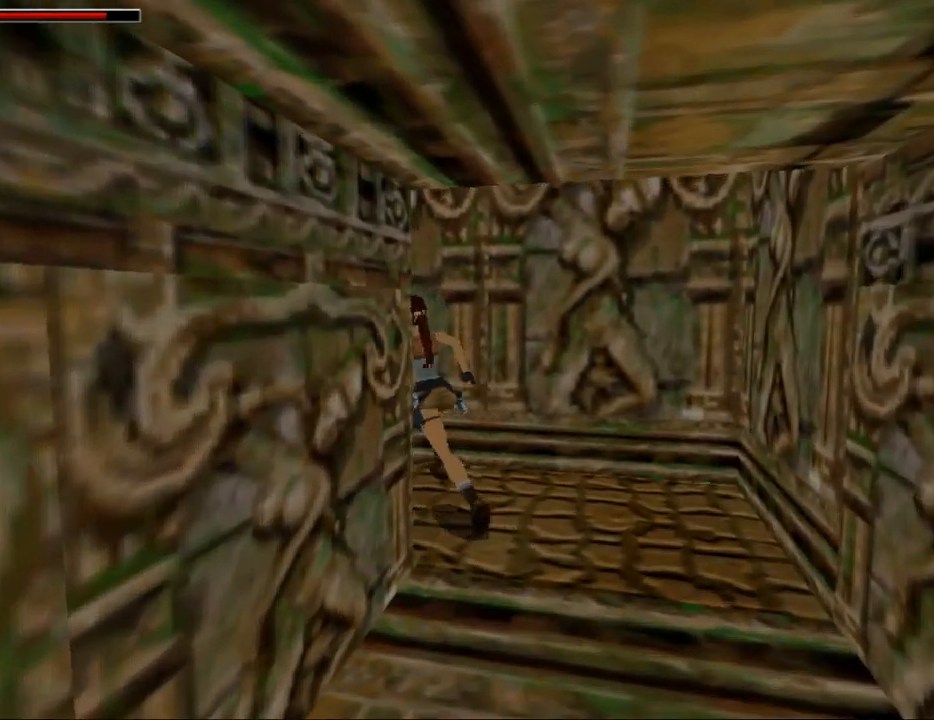
{"keys": [], "events": [[200, "left", "up"], [200, "up", "up"]]}
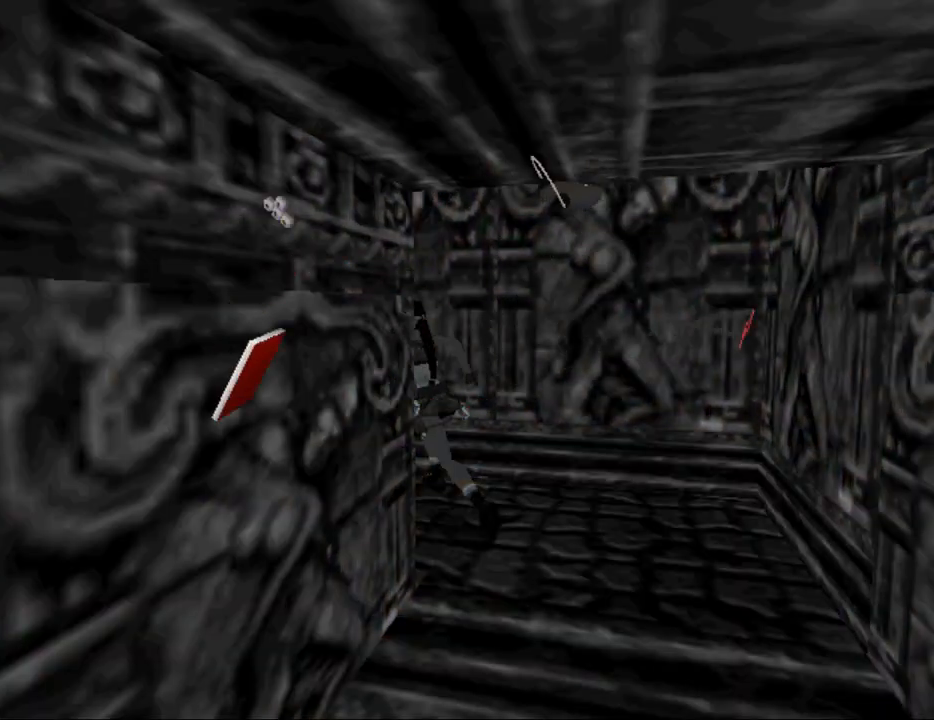
{"keys": [], "events": []}
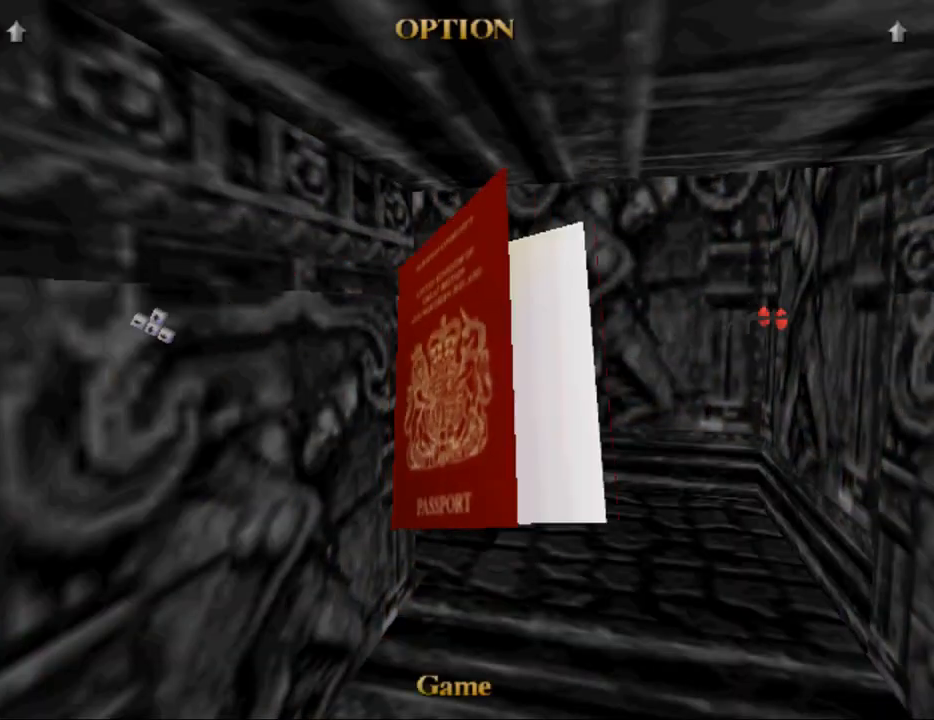
{"keys": [], "events": []}